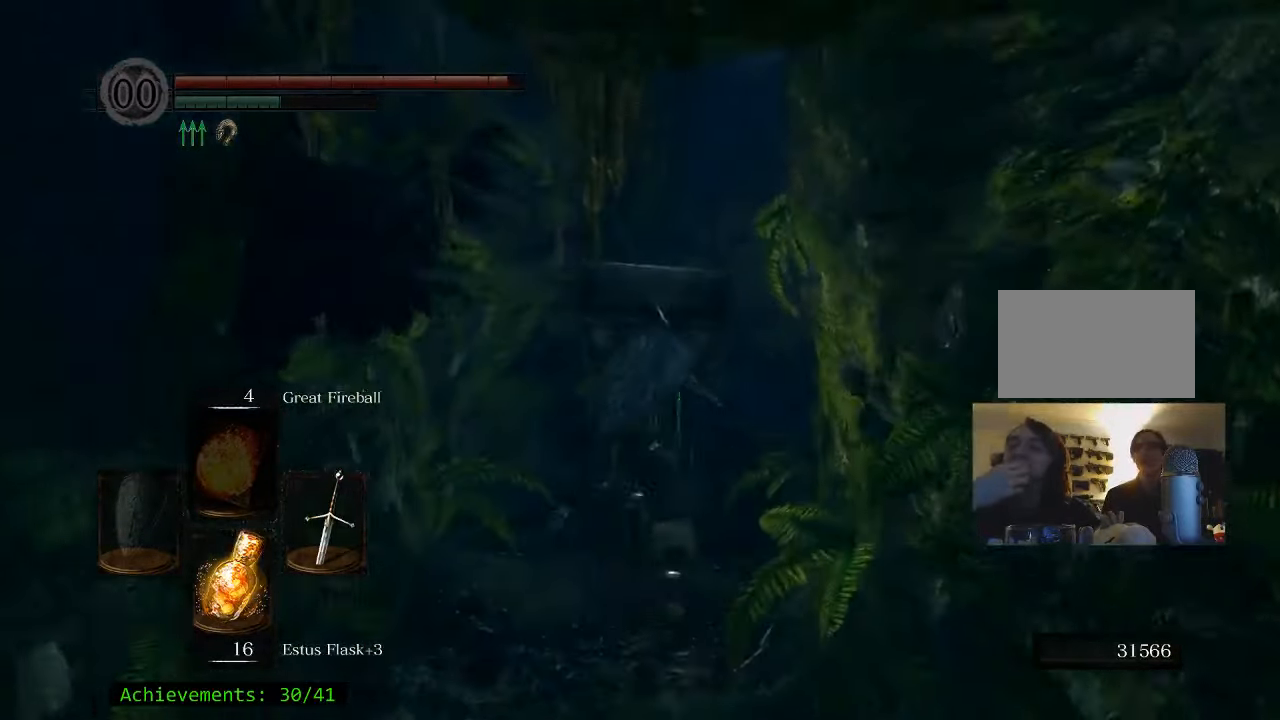
Gameplay with keyboard and mouse; each line is a JSON object with the keys and mouse buttons held at the frame after it. "events" lists presses ("down") and releases ("up") of "1", "2", "3", "4", "5", "a", "alt", "c", "caps_lock", "ctrl", "d", "e", "f", "g", "q", "r", "s", "shift", "space", "t", "tab", "v", "w", "x", "z" and "mouse_wheel_up" between this image and that frame as [ms after this image, input, new state], when the widget could be followed in between. "mouse_wheel_up" = the "wheel_up" button of the "mouse" list. No other keys are recorded. Not read: mouse_move.
{"keys": ["space", "w"], "mouse": [], "events": []}
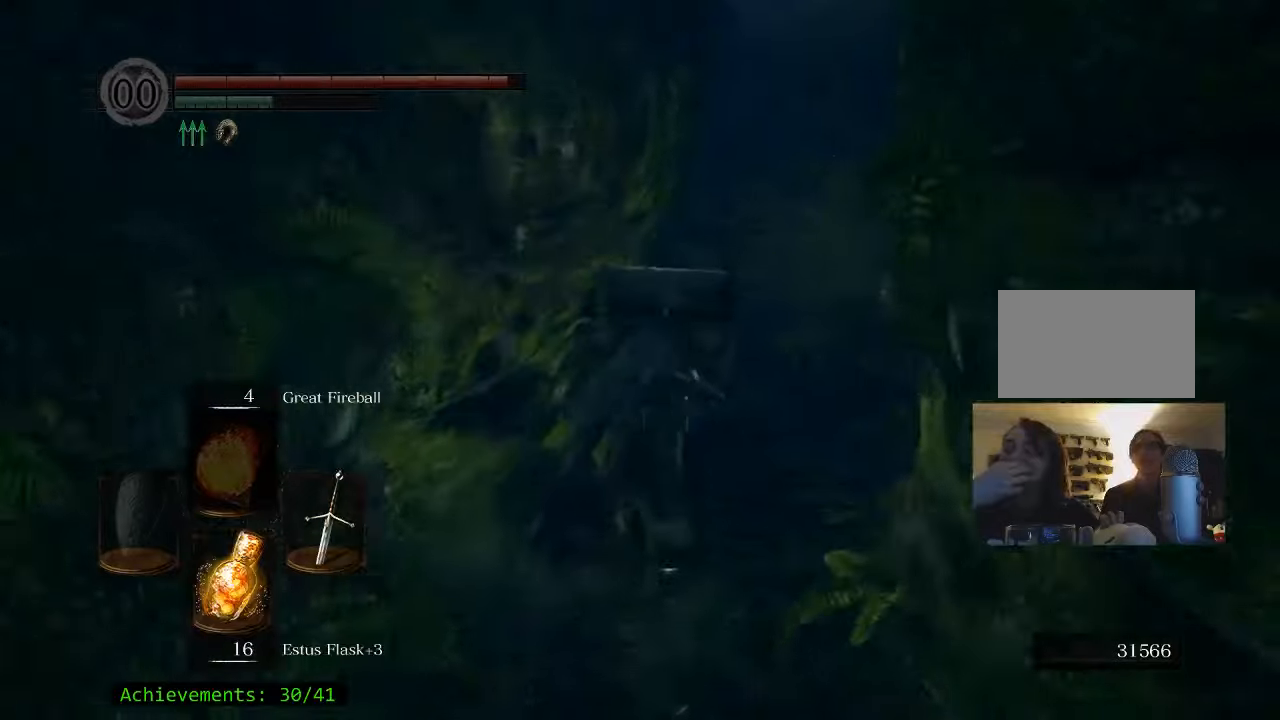
{"keys": ["space", "w"], "mouse": [], "events": [[16, "d", "down"], [350, "d", "up"]]}
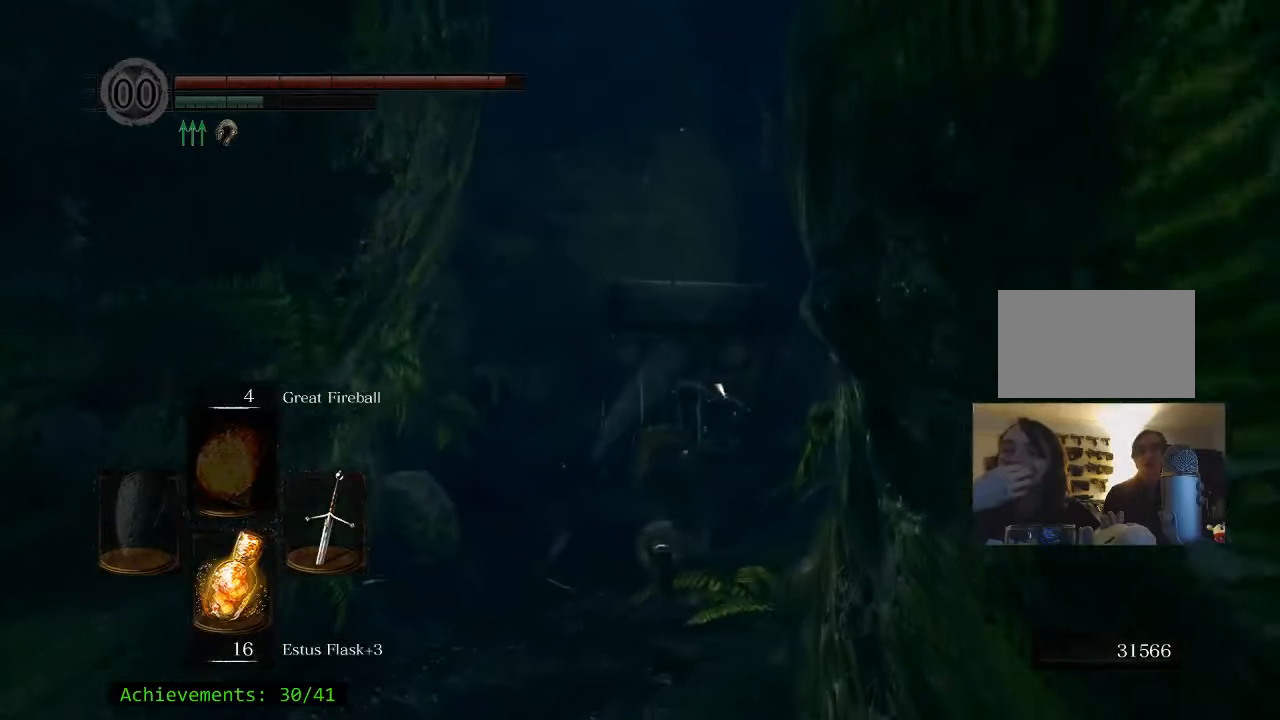
{"keys": ["d", "space", "w"], "mouse": [], "events": [[500, "d", "down"]]}
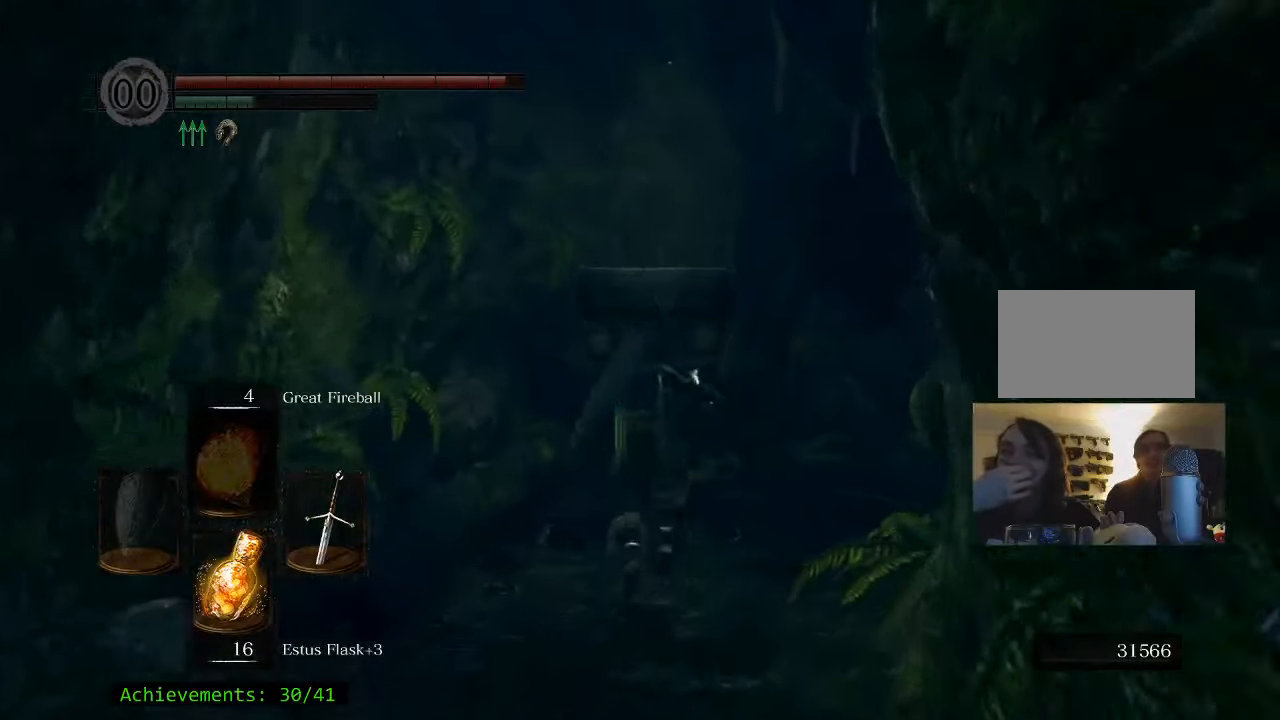
{"keys": ["space", "w"], "mouse": [], "events": [[333, "d", "up"]]}
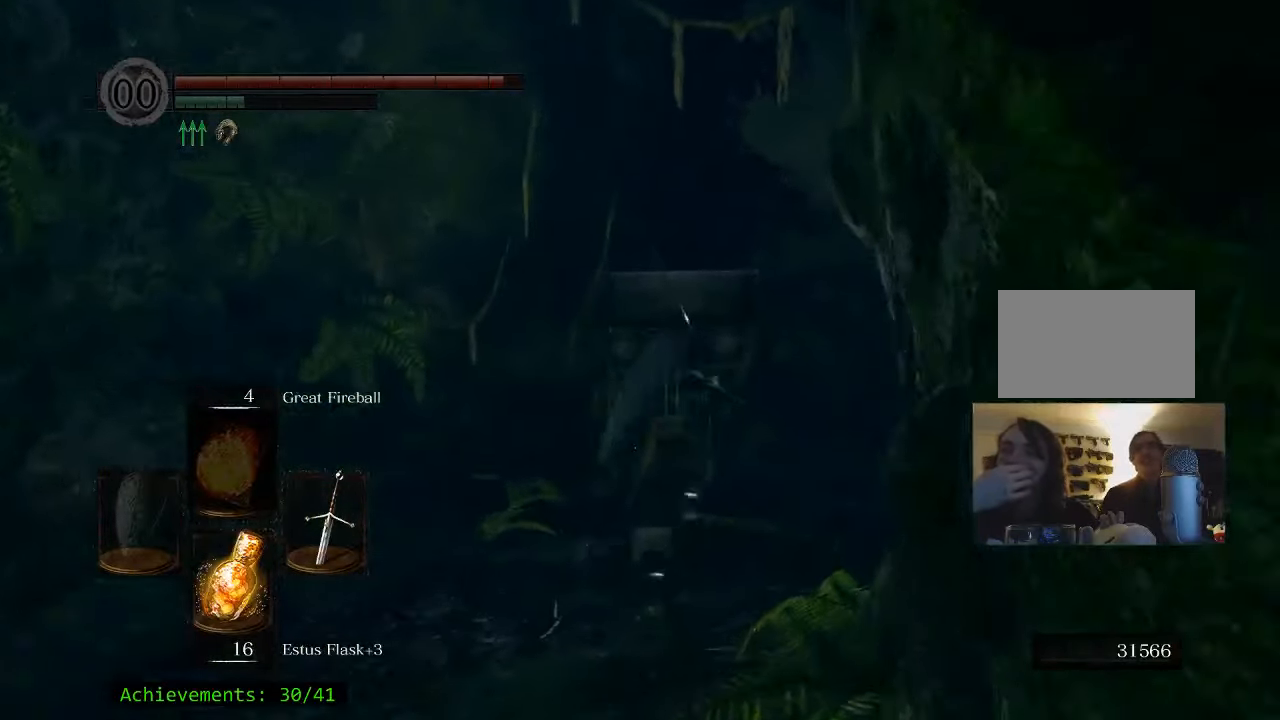
{"keys": ["space", "w"], "mouse": [], "events": []}
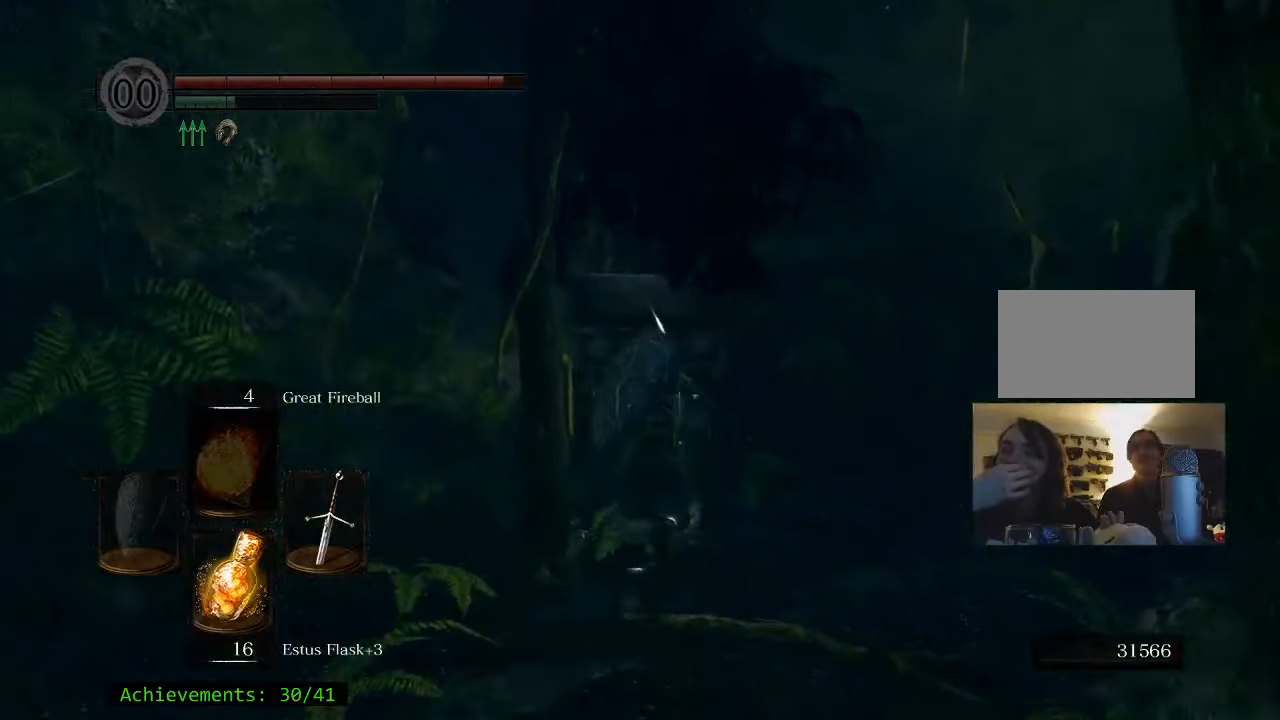
{"keys": ["d", "space", "w"], "mouse": [], "events": [[50, "d", "down"]]}
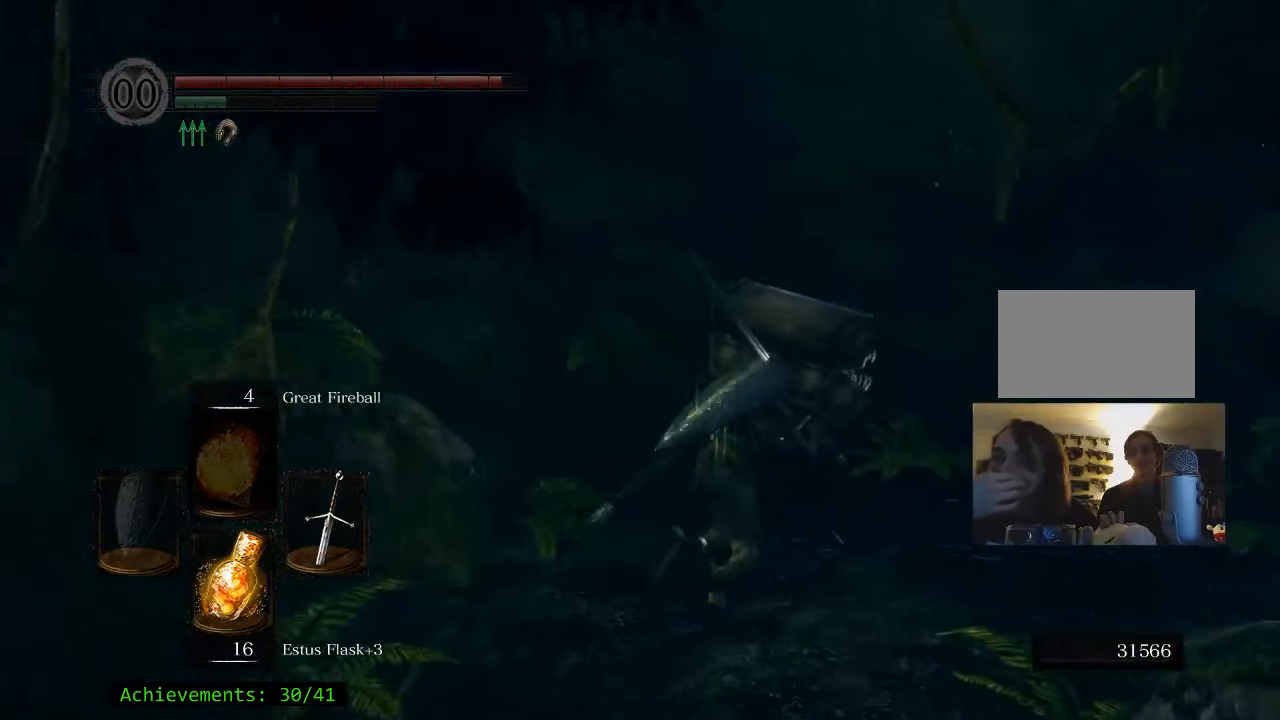
{"keys": ["space", "w"], "mouse": [], "events": [[416, "d", "up"]]}
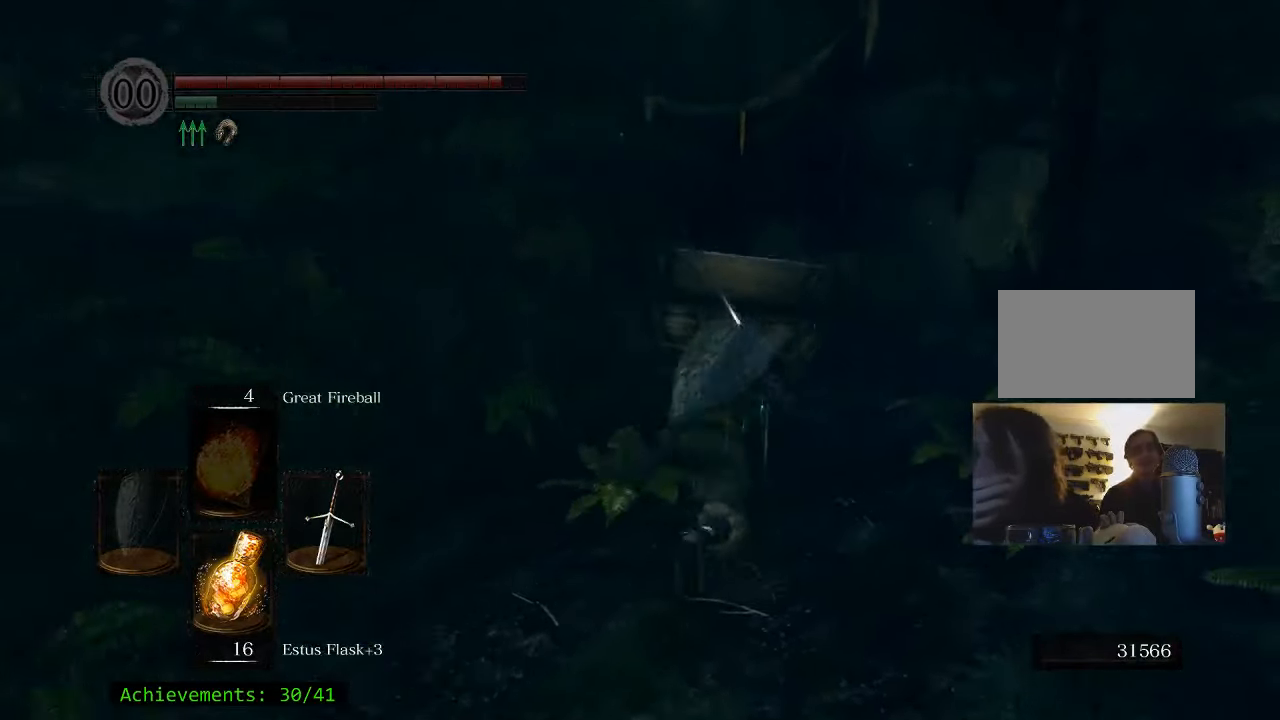
{"keys": ["space", "w"], "mouse": [], "events": [[250, "d", "down"], [383, "d", "up"]]}
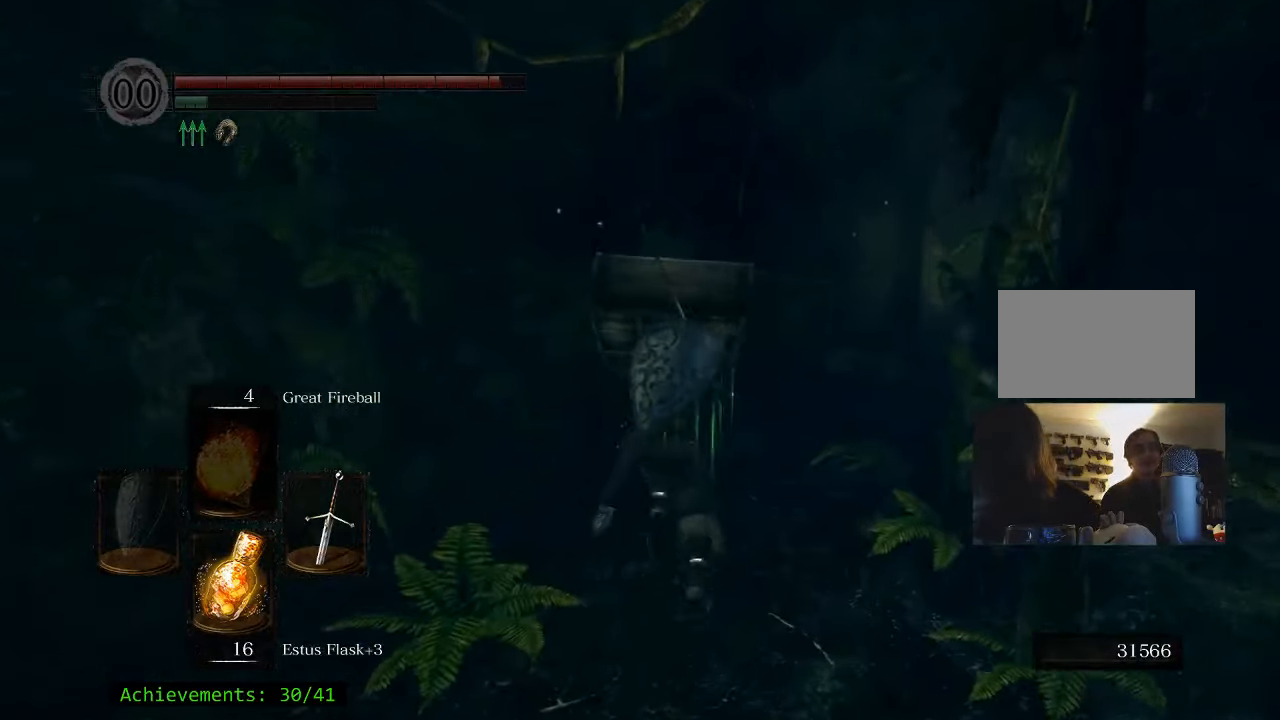
{"keys": ["space", "w"], "mouse": [], "events": [[133, "d", "down"], [266, "d", "up"]]}
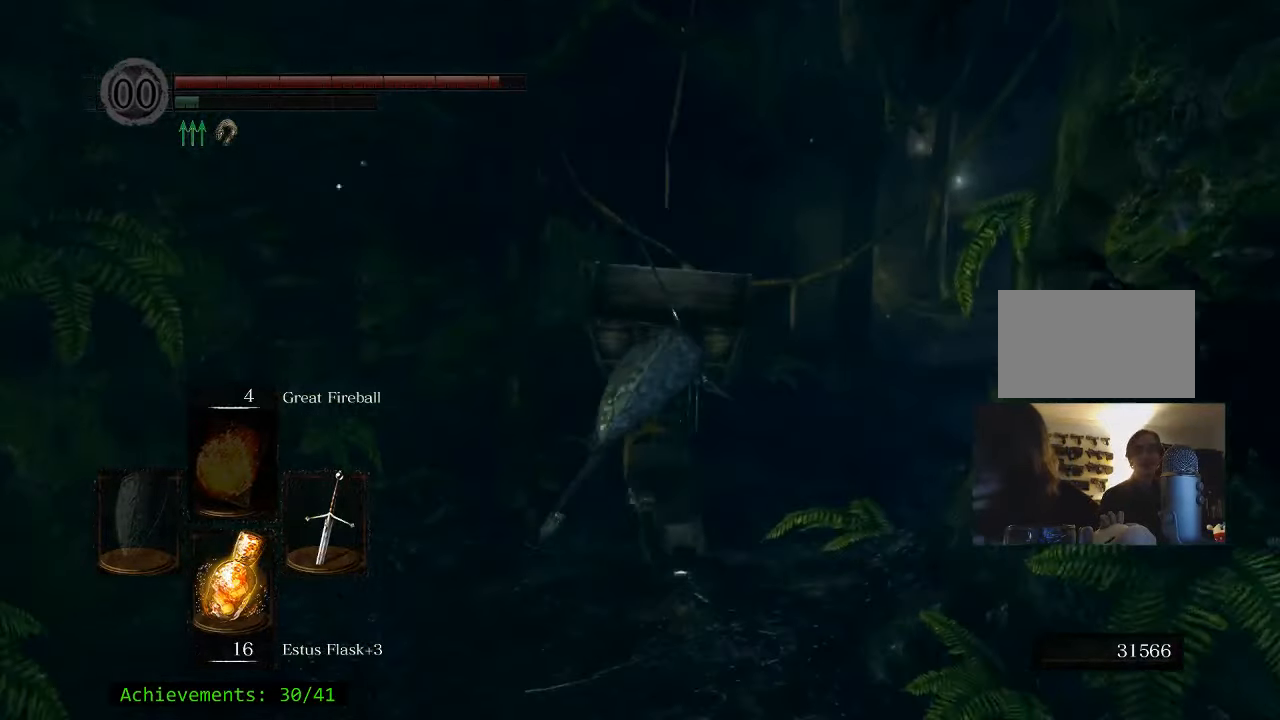
{"keys": ["space", "w"], "mouse": [], "events": [[100, "d", "down"], [416, "d", "up"]]}
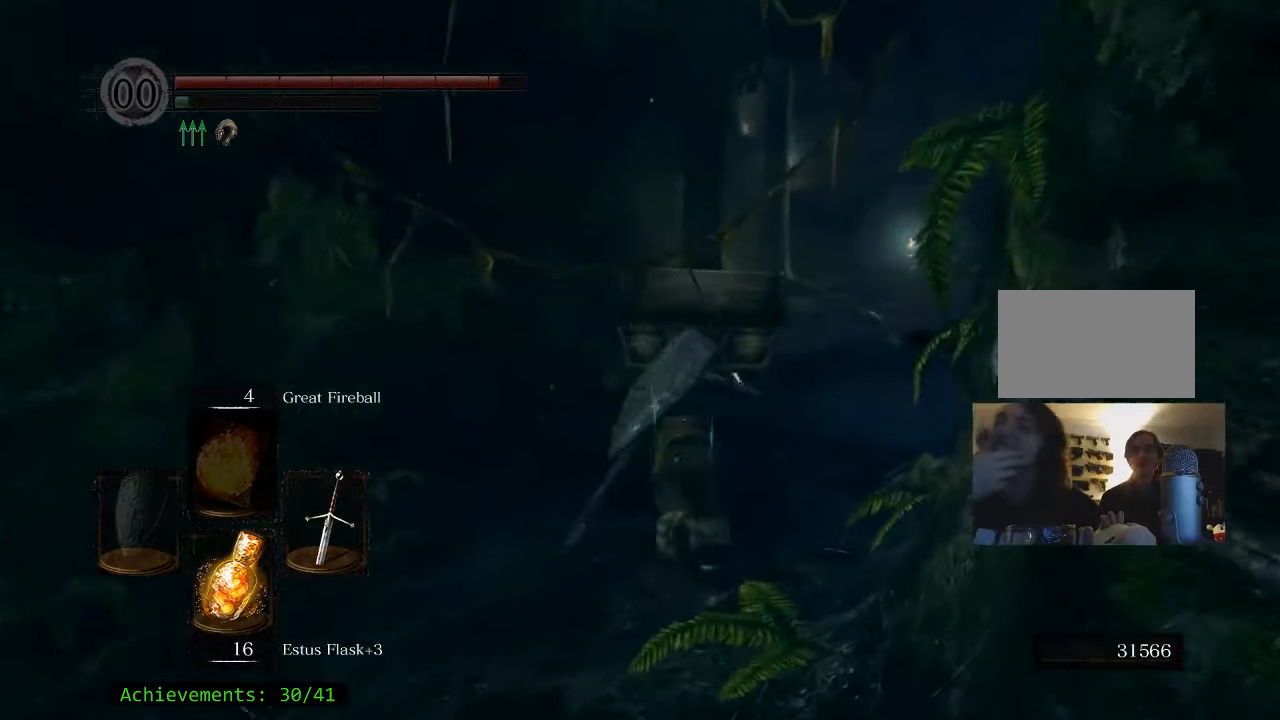
{"keys": ["d", "space", "w"], "mouse": [], "events": [[350, "d", "down"]]}
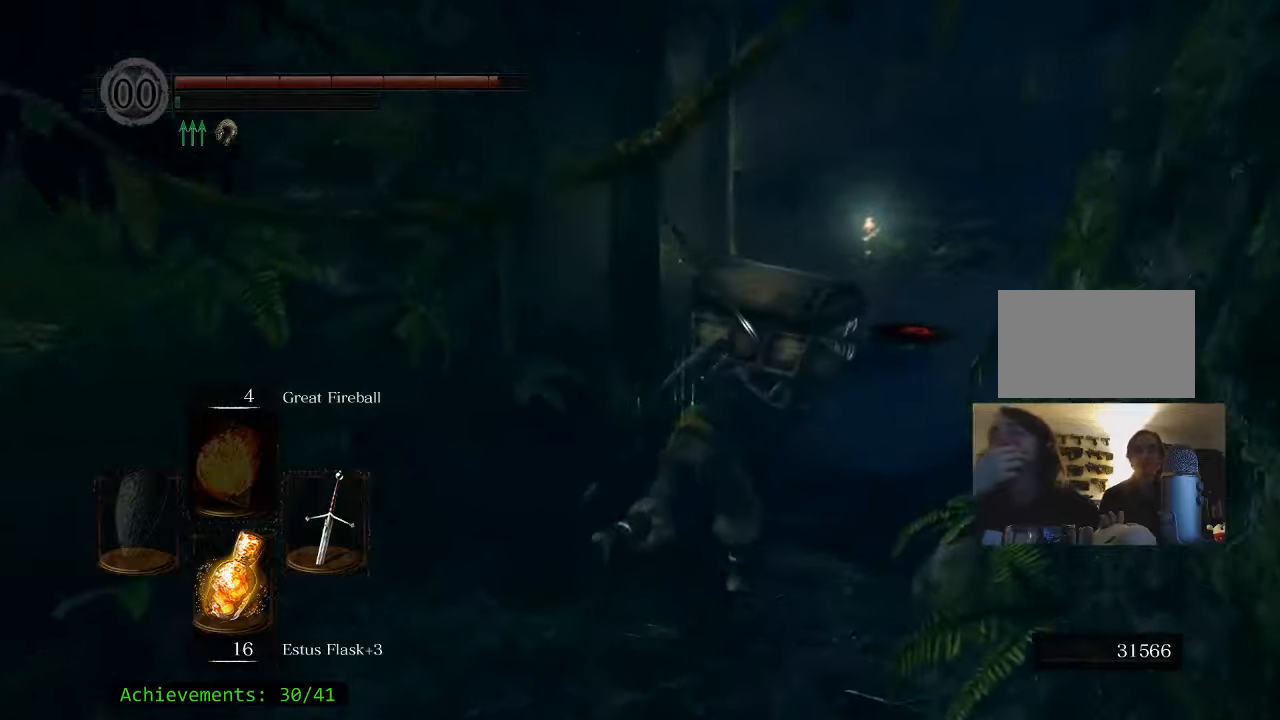
{"keys": ["space", "w"], "mouse": [], "events": [[117, "d", "up"]]}
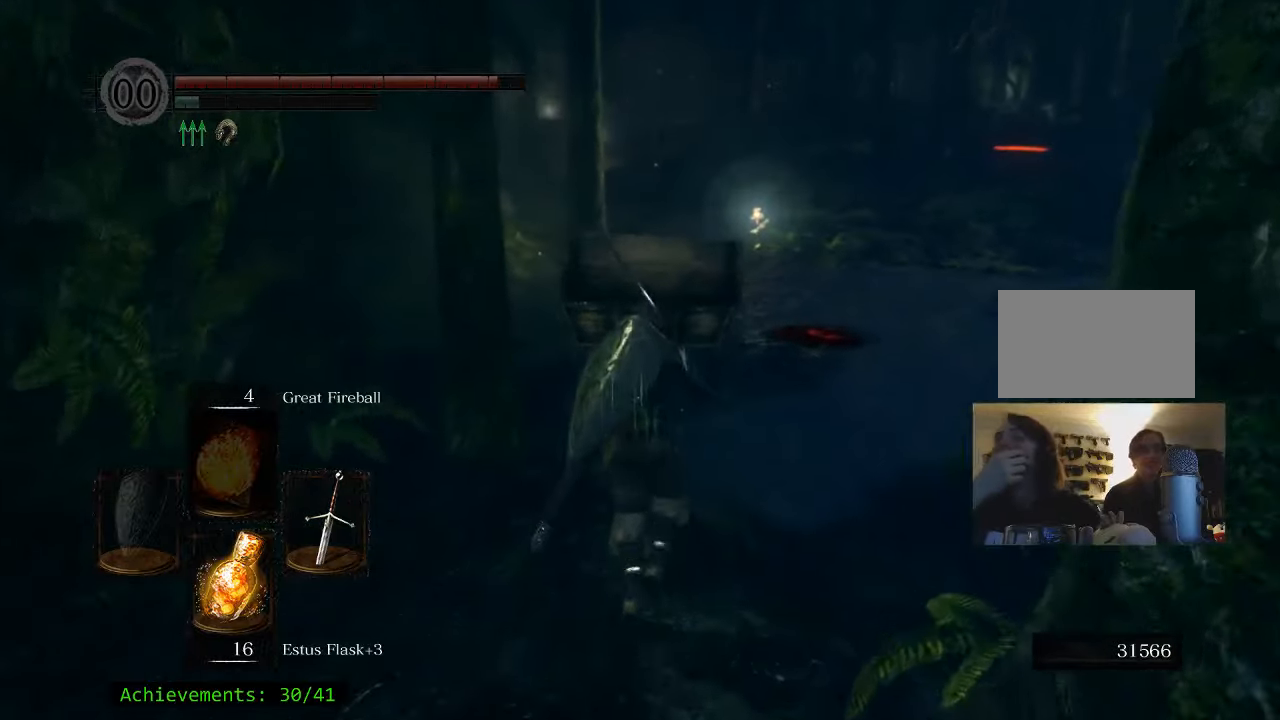
{"keys": ["space", "w"], "mouse": [], "events": [[100, "d", "down"], [467, "d", "up"]]}
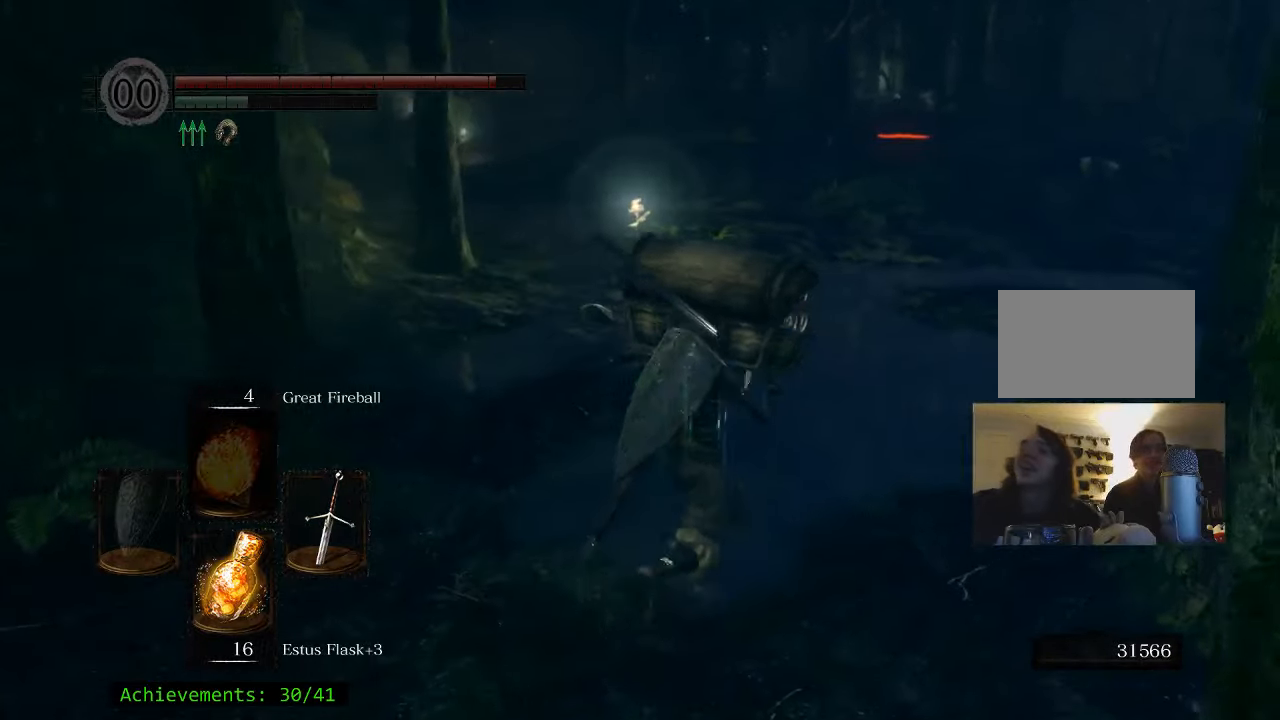
{"keys": ["w"], "mouse": [], "events": [[200, "space", "up"]]}
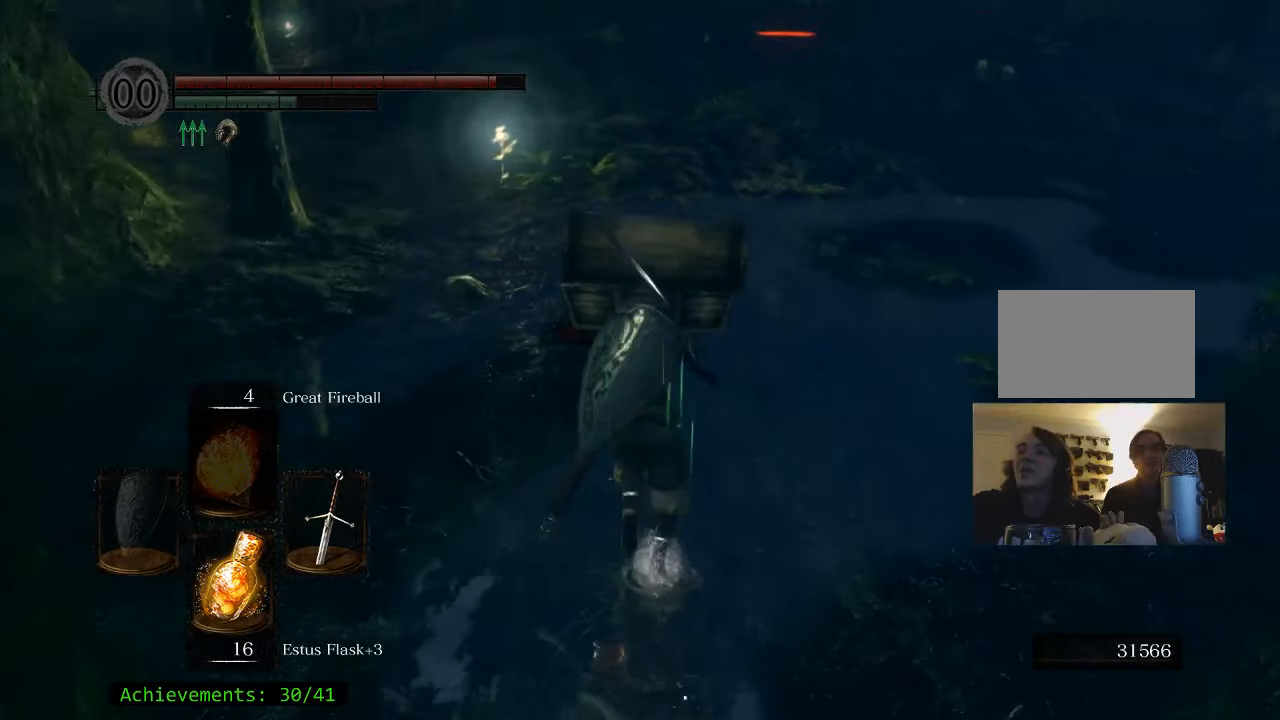
{"keys": ["space", "w"], "mouse": [], "events": [[300, "space", "down"]]}
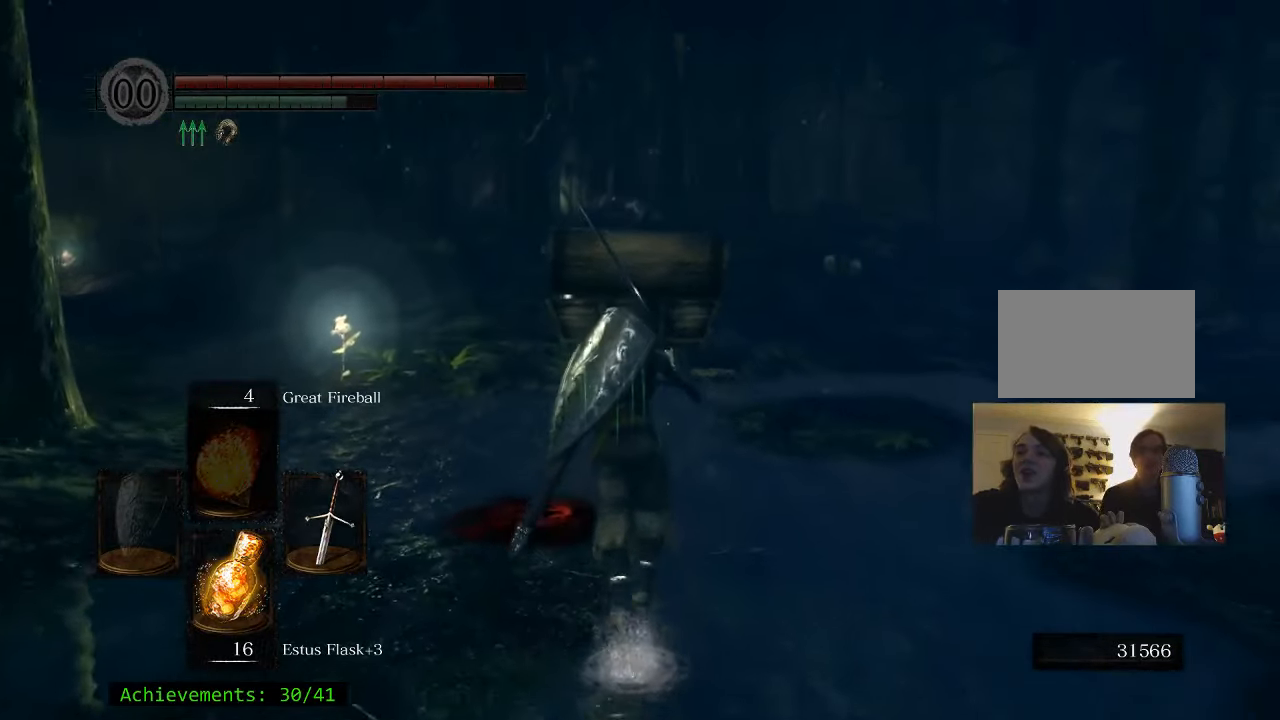
{"keys": ["space", "w"], "mouse": [], "events": []}
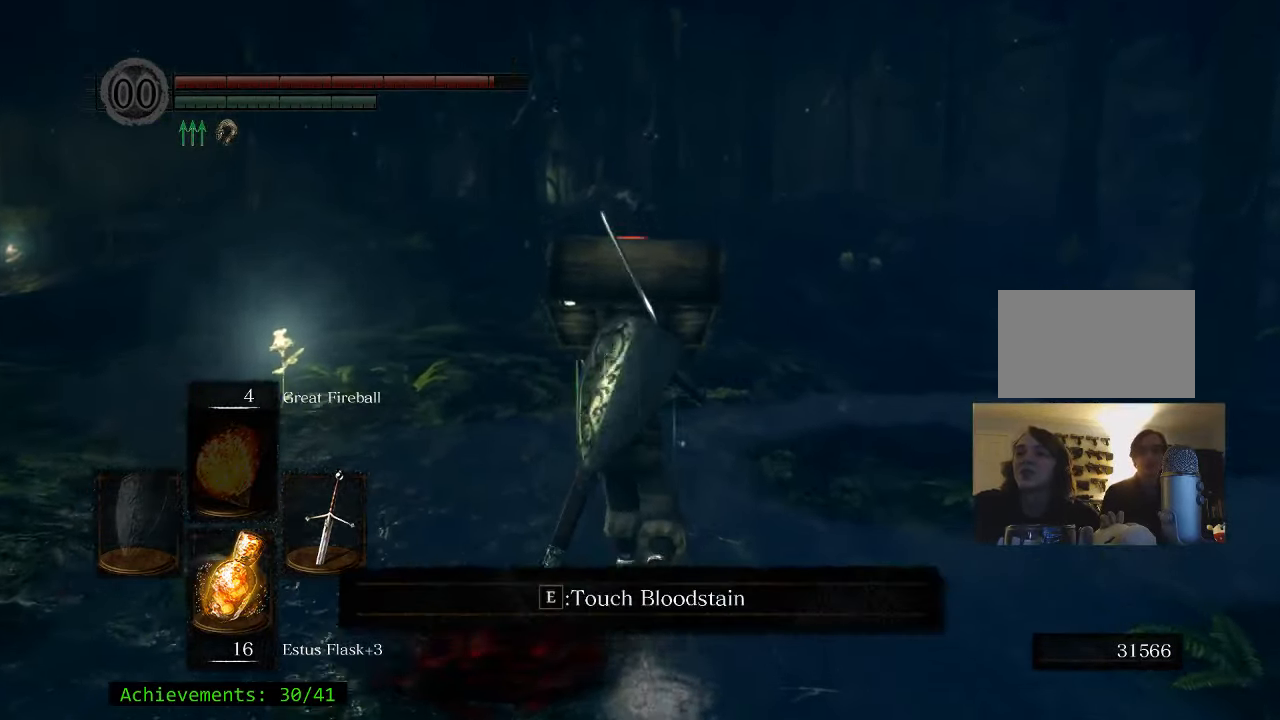
{"keys": ["space", "w"], "mouse": [], "events": []}
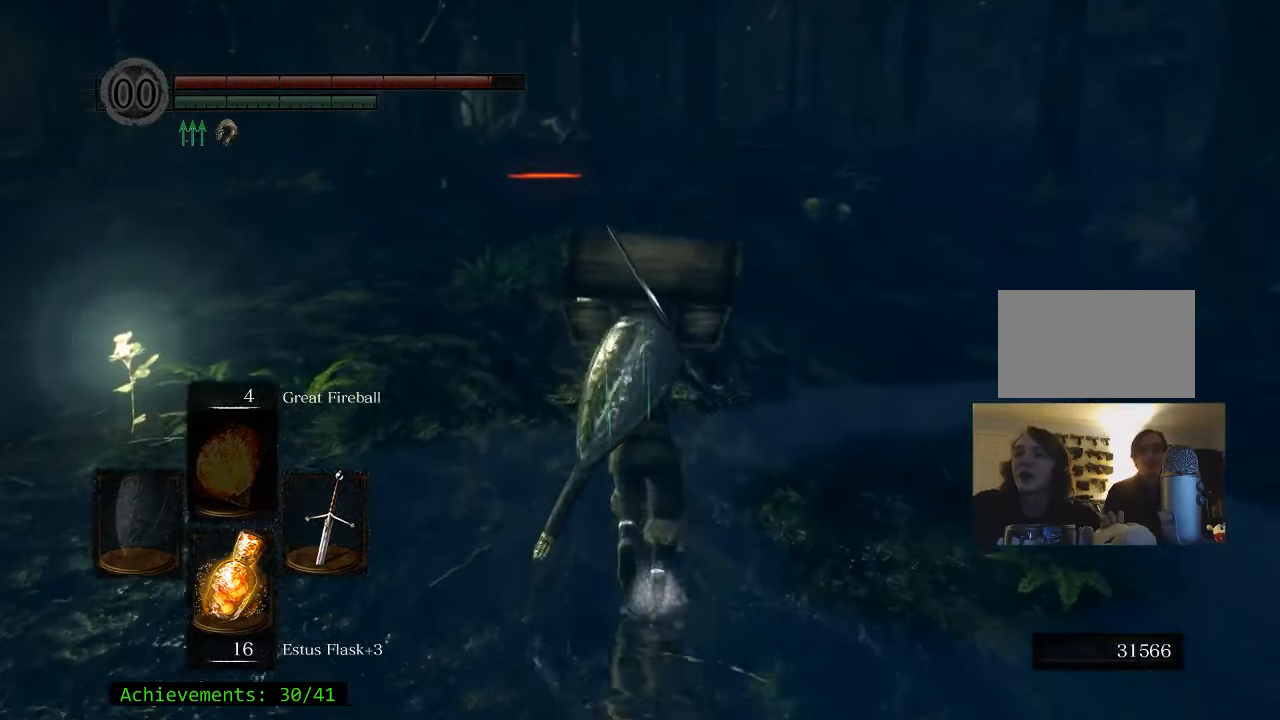
{"keys": ["space", "w"], "mouse": [], "events": []}
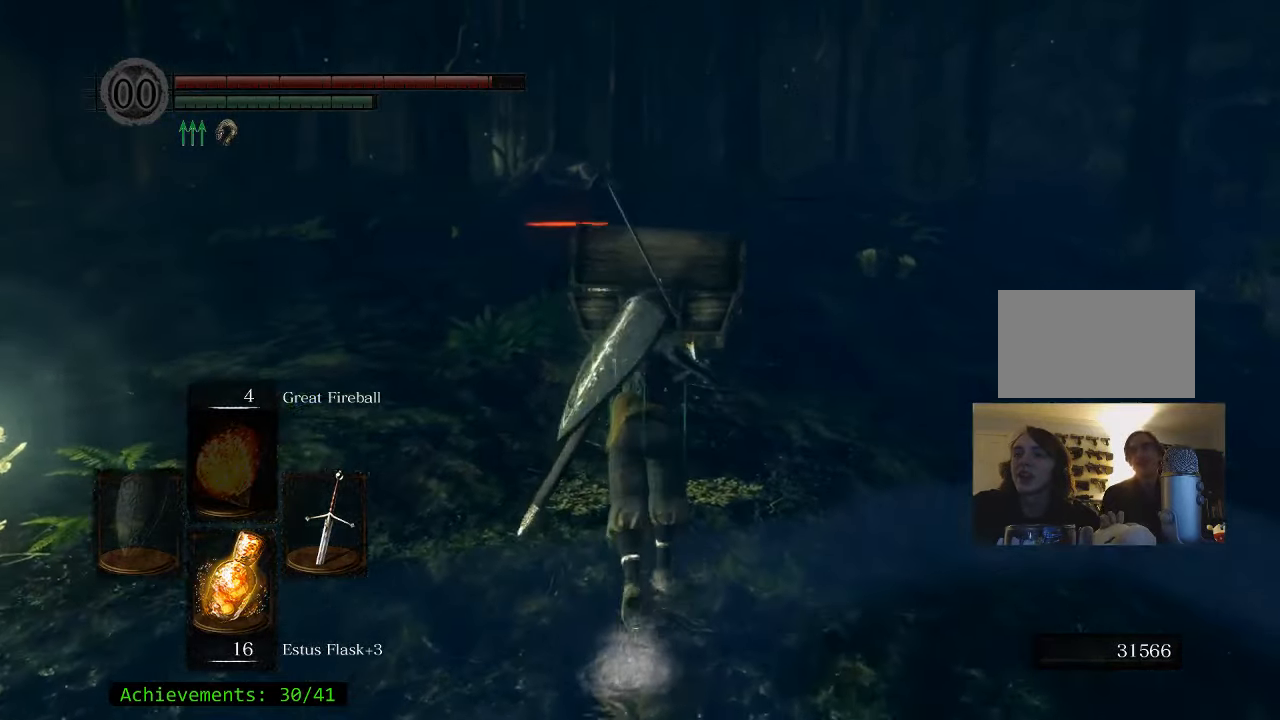
{"keys": ["space", "w"], "mouse": [], "events": []}
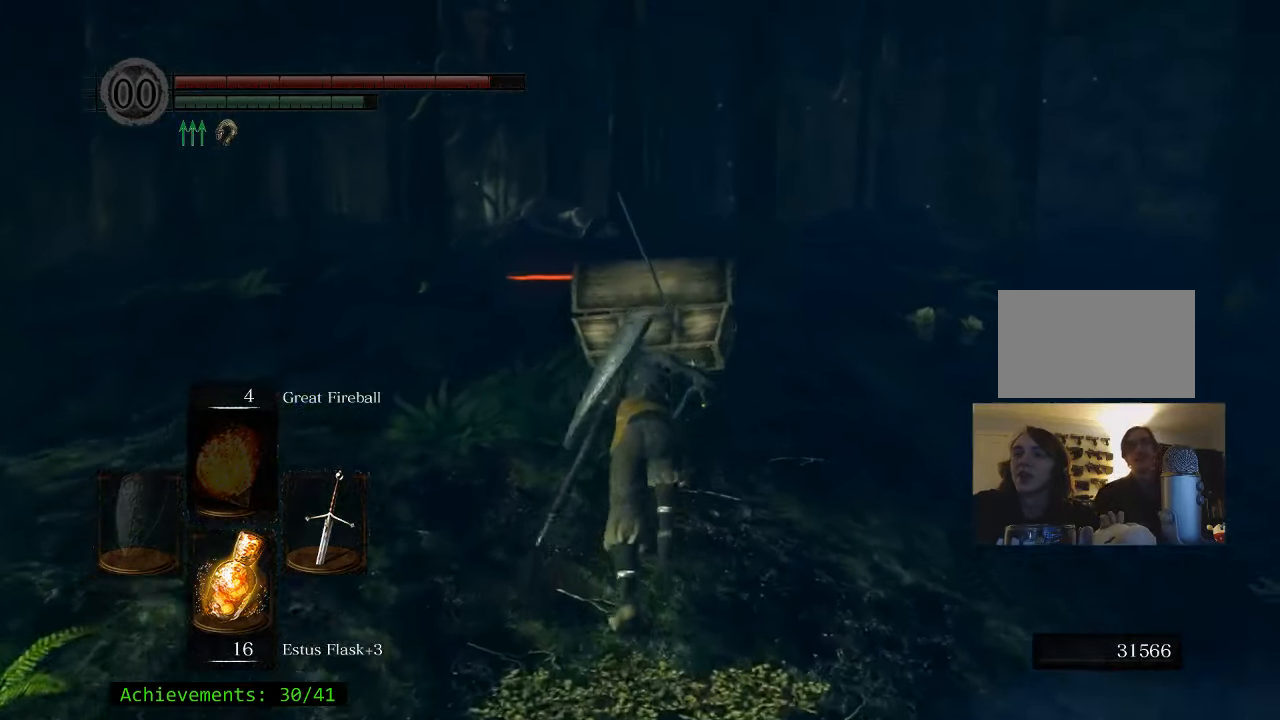
{"keys": ["space", "w"], "mouse": [], "events": []}
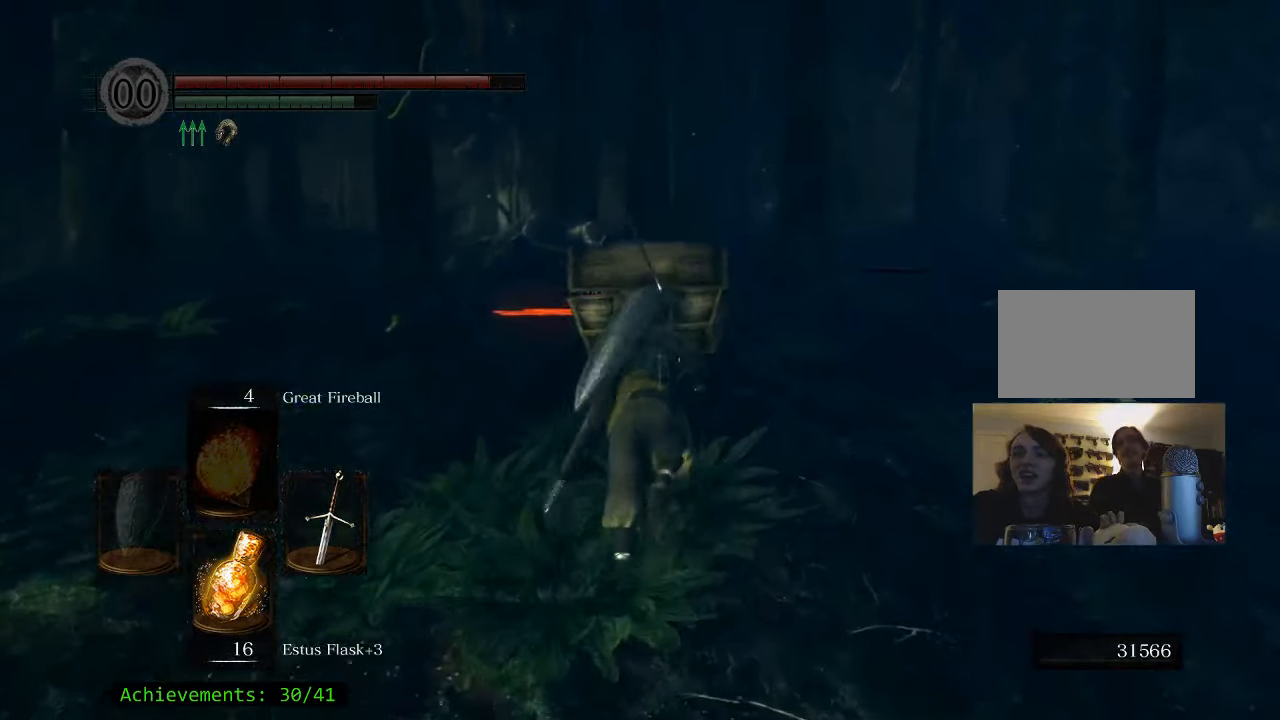
{"keys": ["space", "w"], "mouse": [], "events": [[250, "d", "down"], [484, "d", "up"]]}
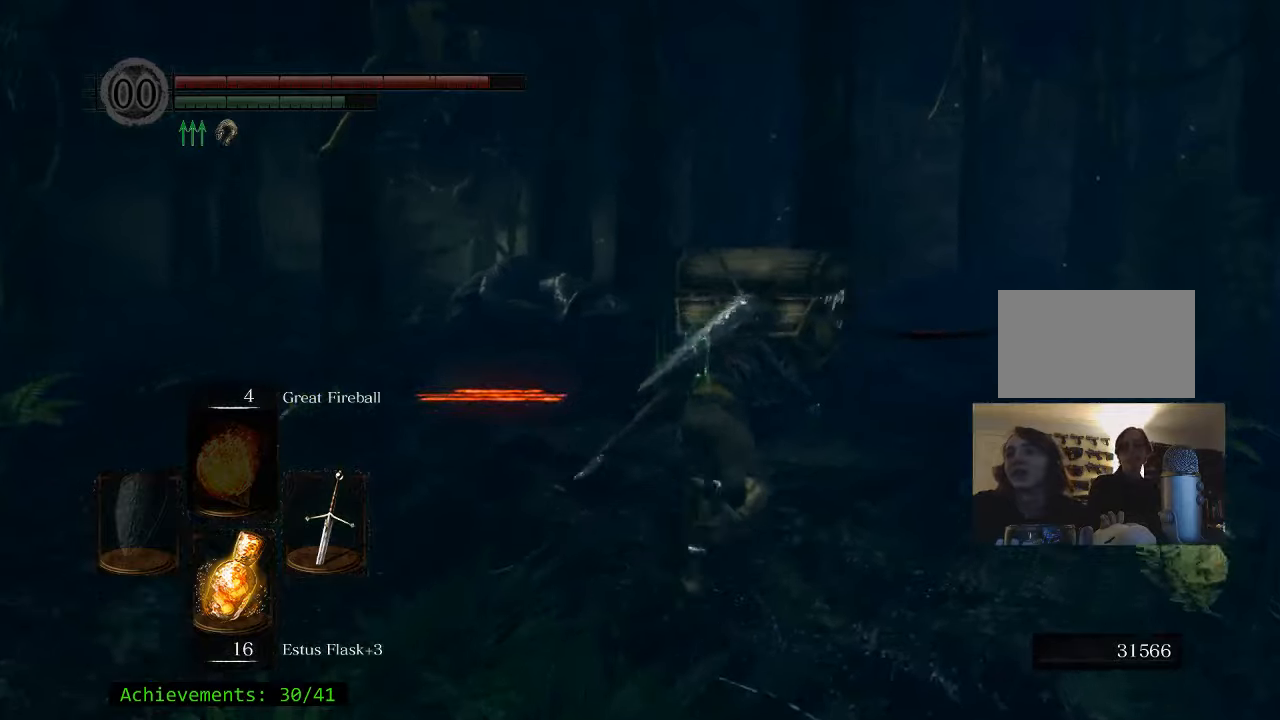
{"keys": ["w"], "mouse": [], "events": [[34, "space", "up"]]}
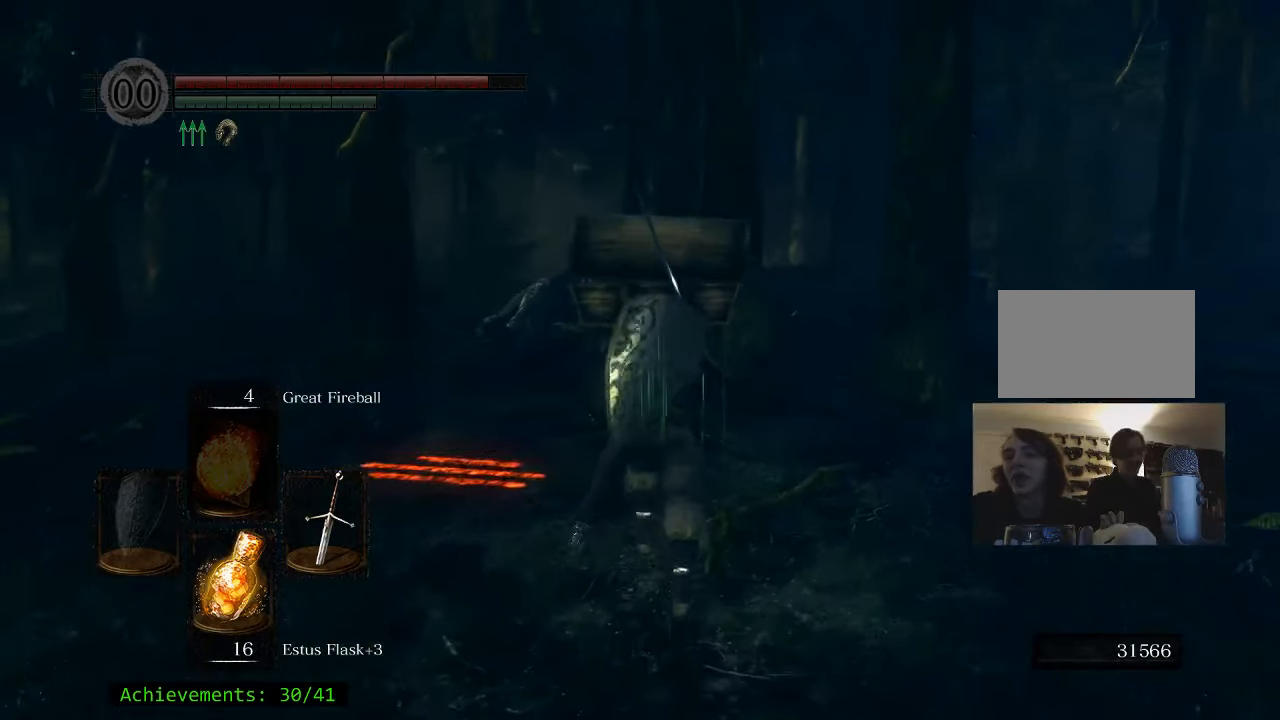
{"keys": [], "mouse": [], "events": [[200, "w", "up"]]}
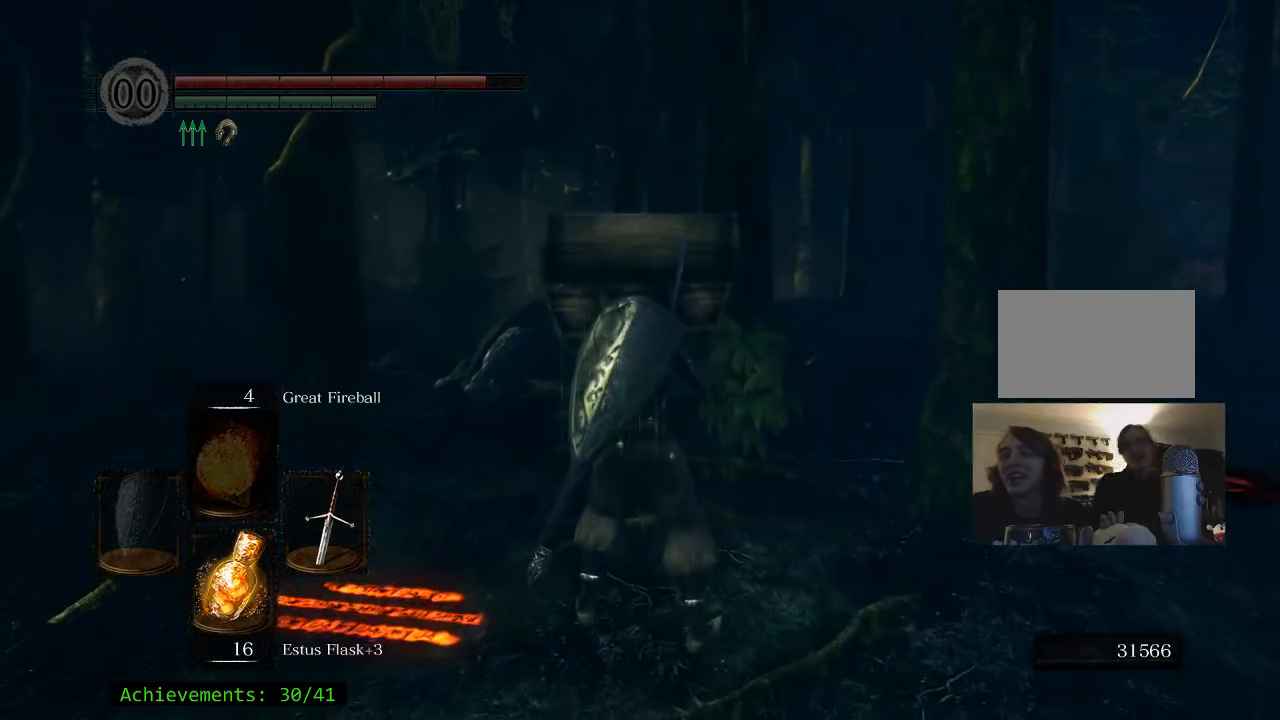
{"keys": [], "mouse": [], "events": []}
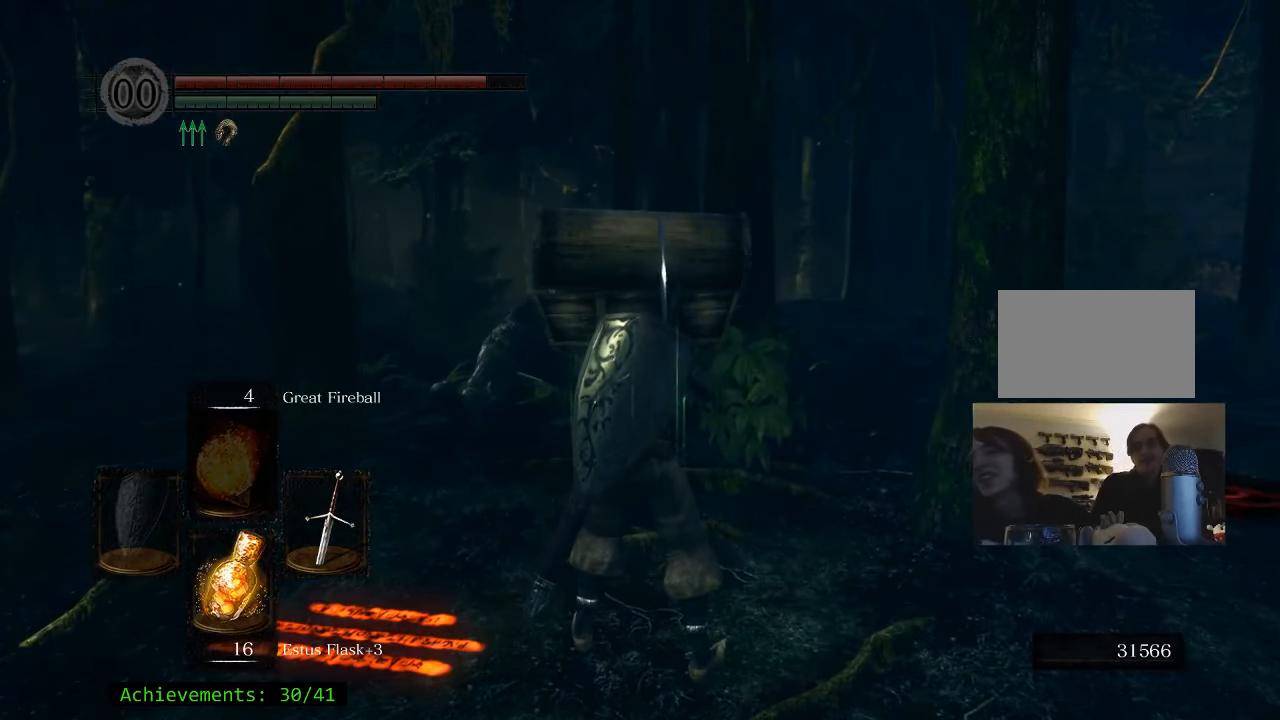
{"keys": [], "mouse": [], "events": []}
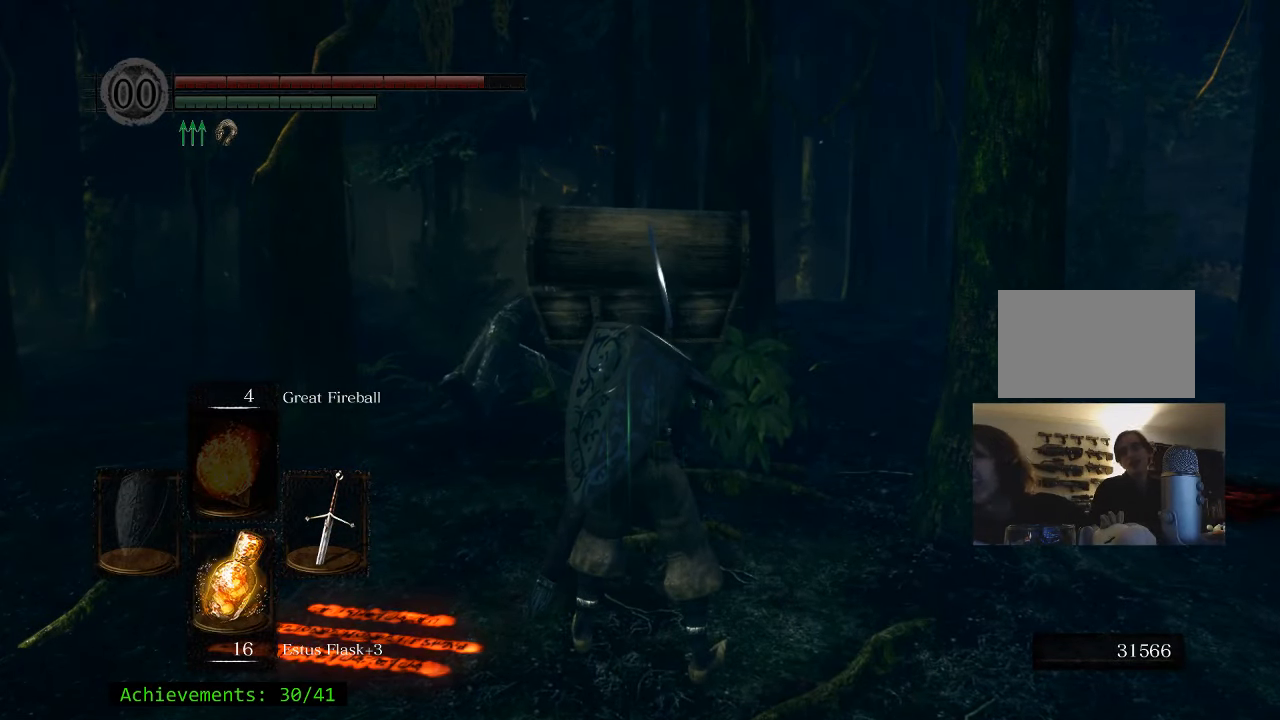
{"keys": ["w"], "mouse": [], "events": [[284, "w", "down"]]}
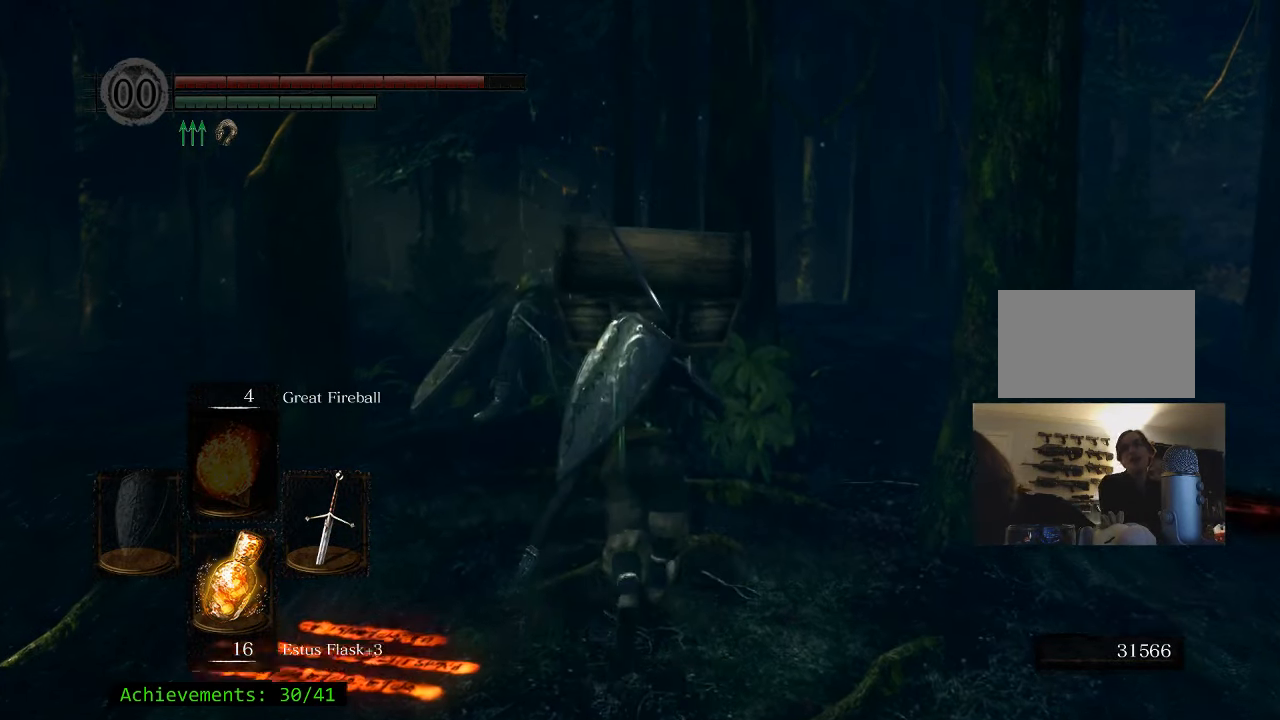
{"keys": [], "mouse": [], "events": [[67, "w", "up"]]}
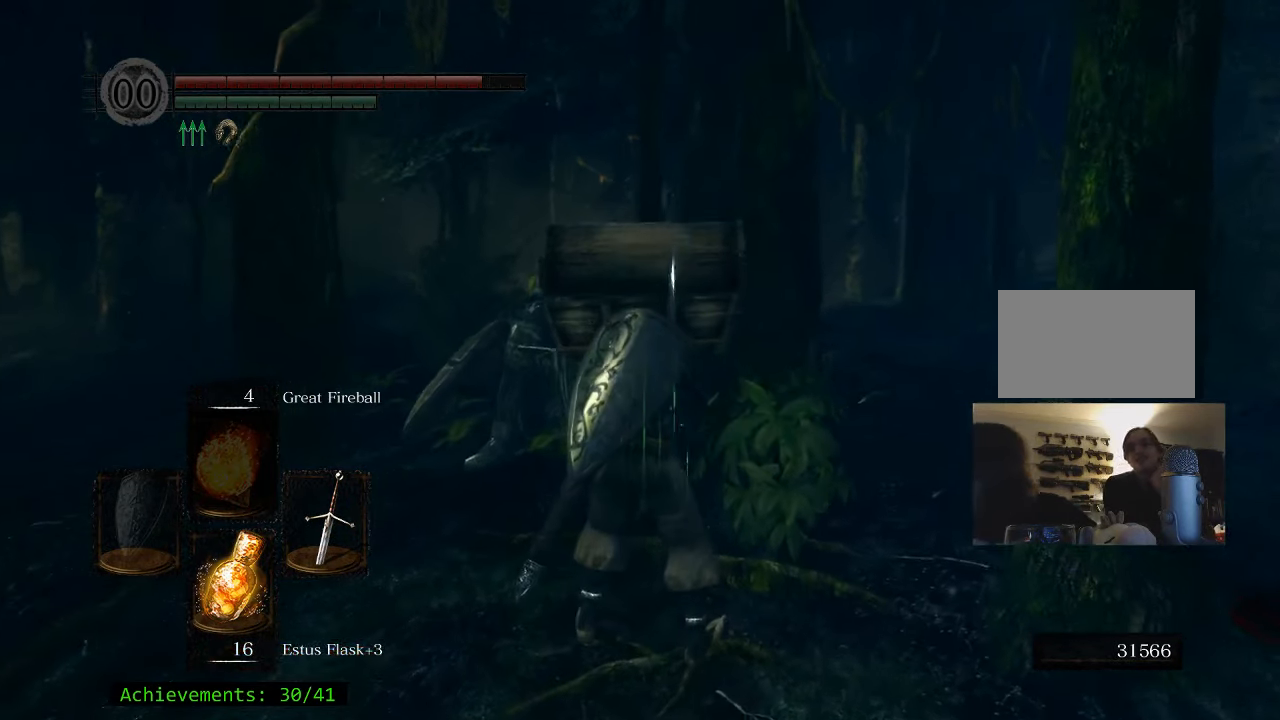
{"keys": [], "mouse": [], "events": []}
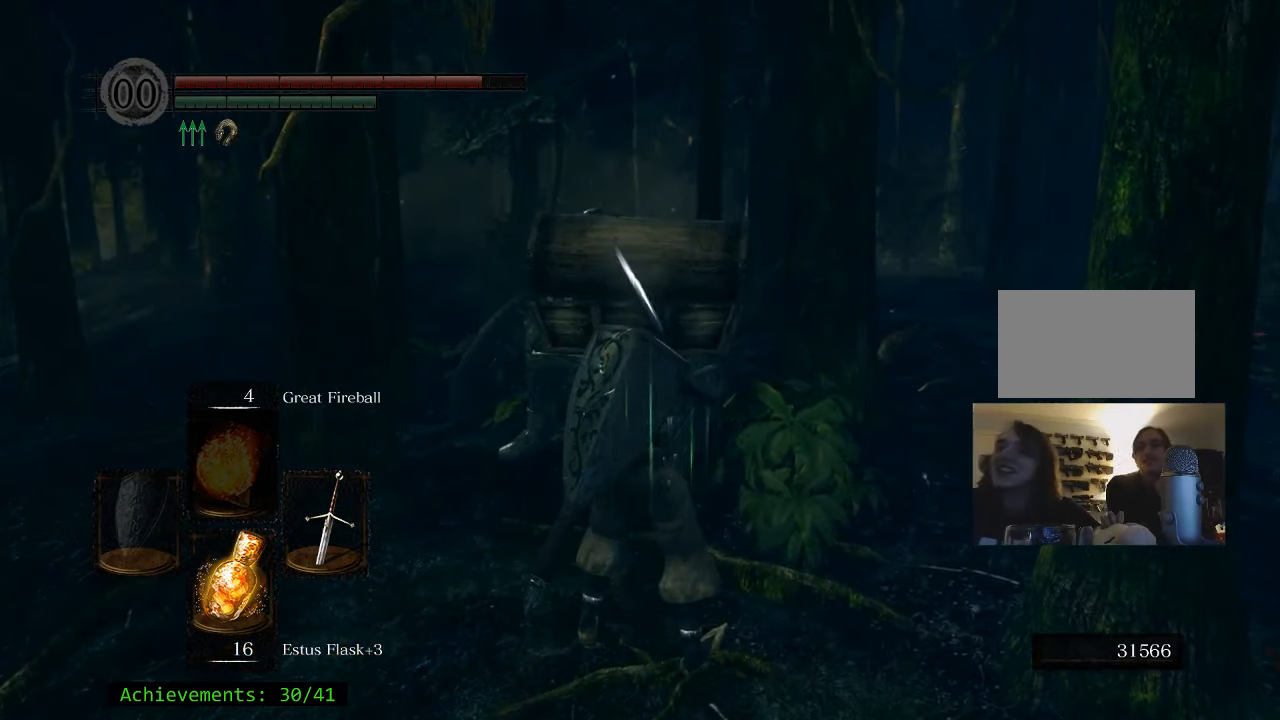
{"keys": [], "mouse": [], "events": [[50, "w", "down"], [234, "w", "up"]]}
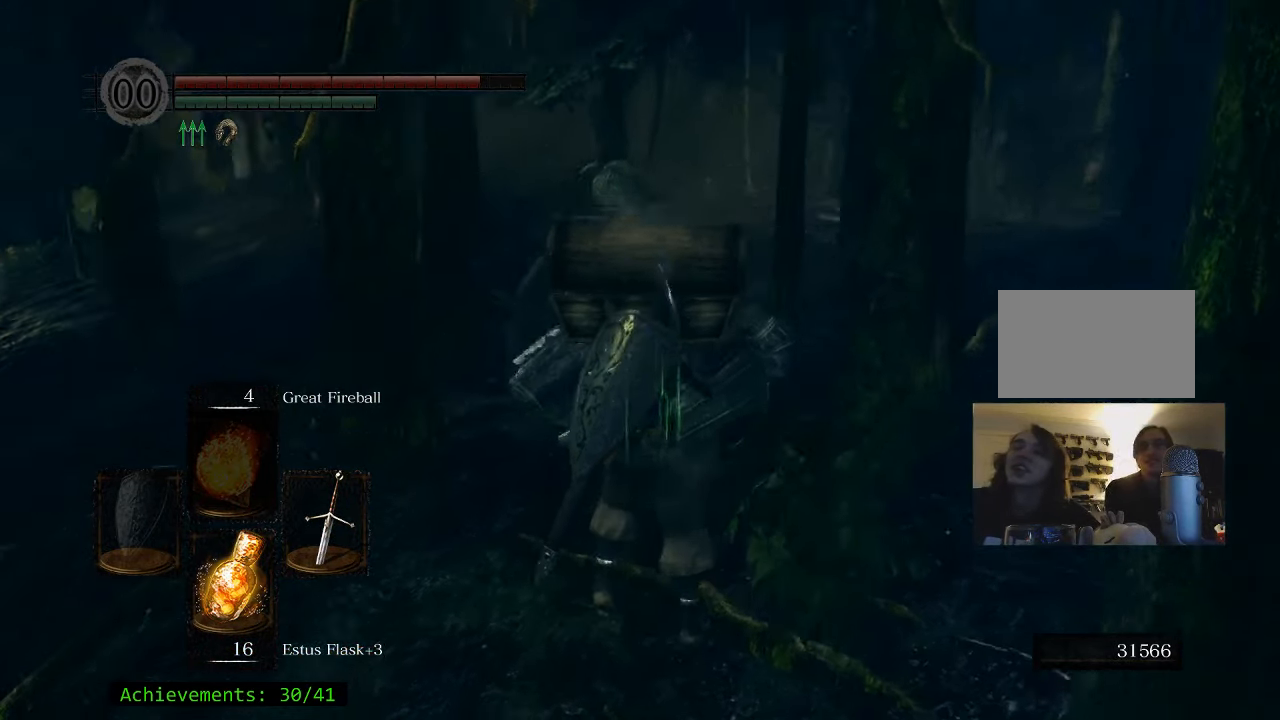
{"keys": [], "mouse": [], "events": []}
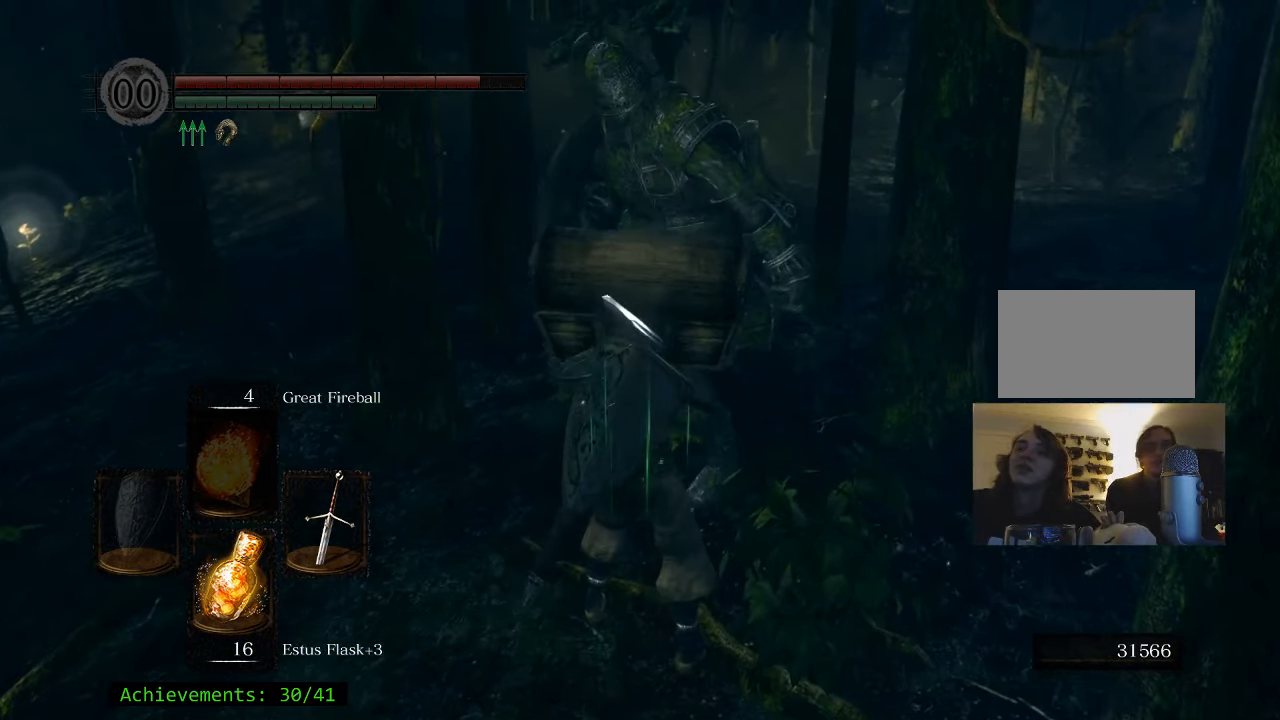
{"keys": [], "mouse": [], "events": []}